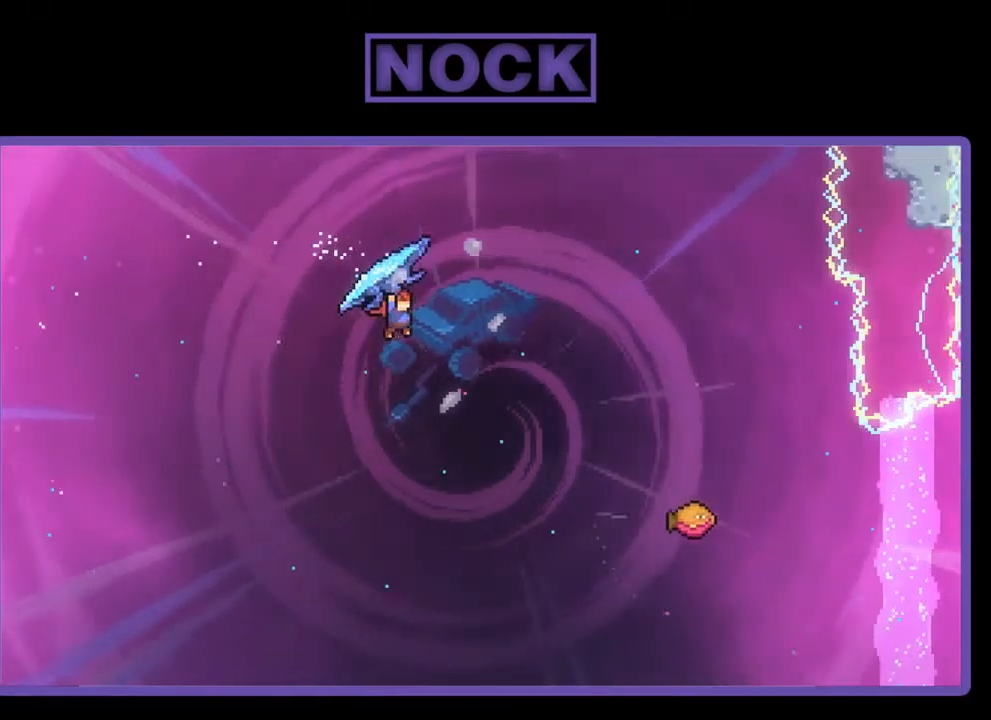
Gameplay with a controller (PlayStation layout); each line is a JSON object with the inputs held at the frame after it. "events" lists button and stick changes between this image and that frame as [ms after this image, input, new state], when the widget could be followed in between. Not read: right_stick.
{"buttons": ["CIRCLE", "R2", "DPAD_UP", "DPAD_RIGHT"], "left_stick": "center", "events": [[167, "R2", "down"], [234, "CIRCLE", "down"], [300, "DPAD_RIGHT", "up"], [500, "DPAD_RIGHT", "down"]]}
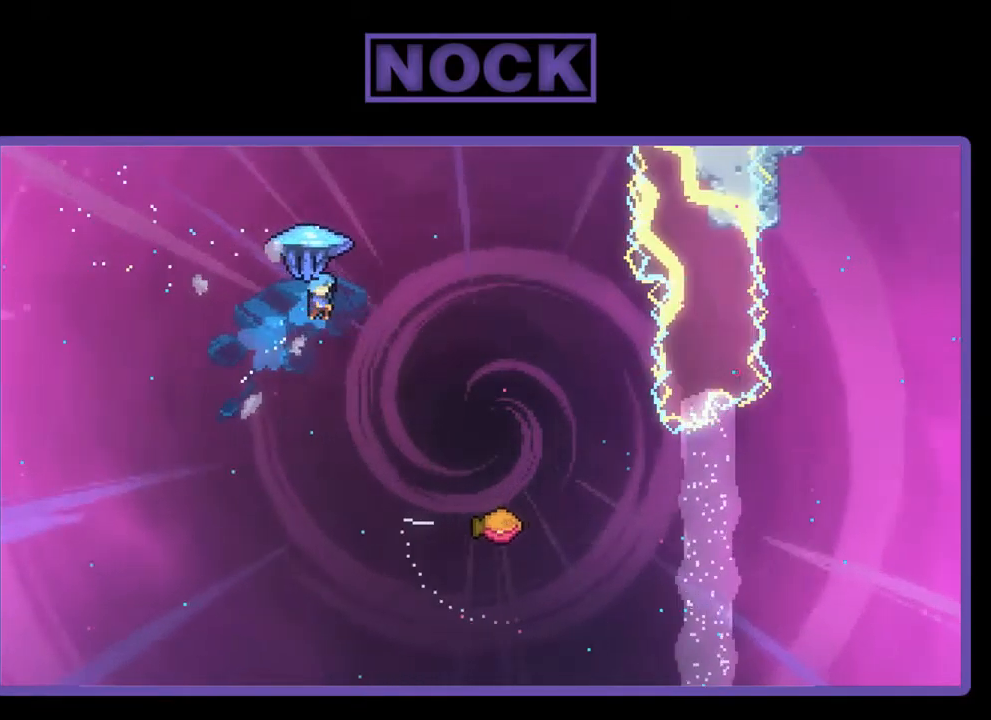
{"buttons": ["R2", "DPAD_DOWN"], "left_stick": "center", "events": [[234, "CIRCLE", "up"], [267, "DPAD_UP", "up"], [400, "DPAD_DOWN", "down"], [434, "DPAD_RIGHT", "up"]]}
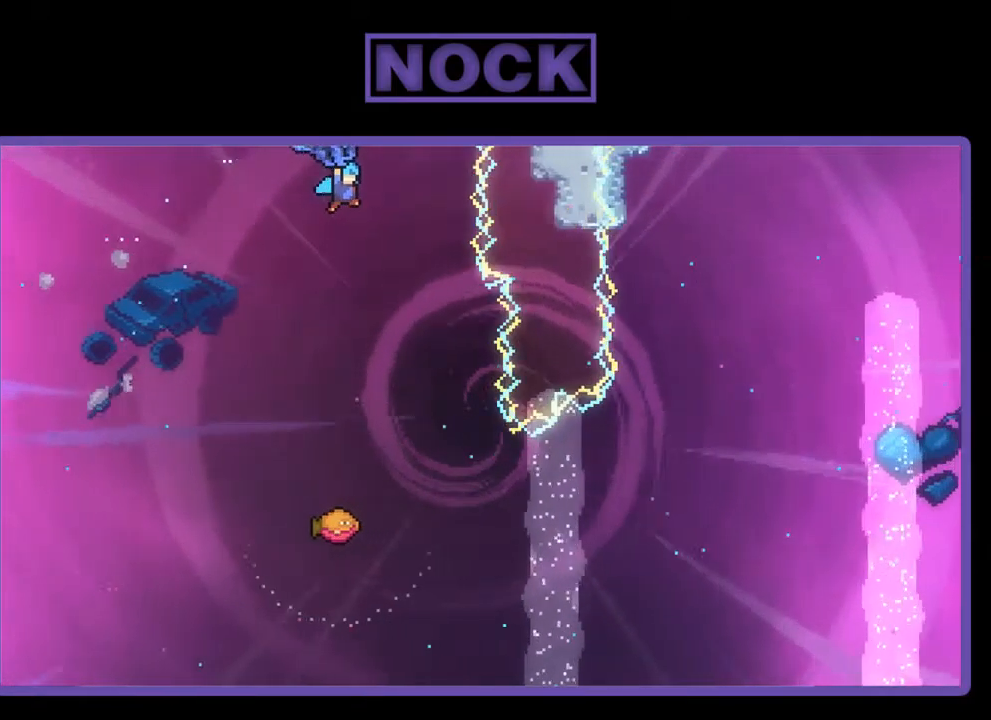
{"buttons": ["R2", "DPAD_DOWN"], "left_stick": "center", "events": []}
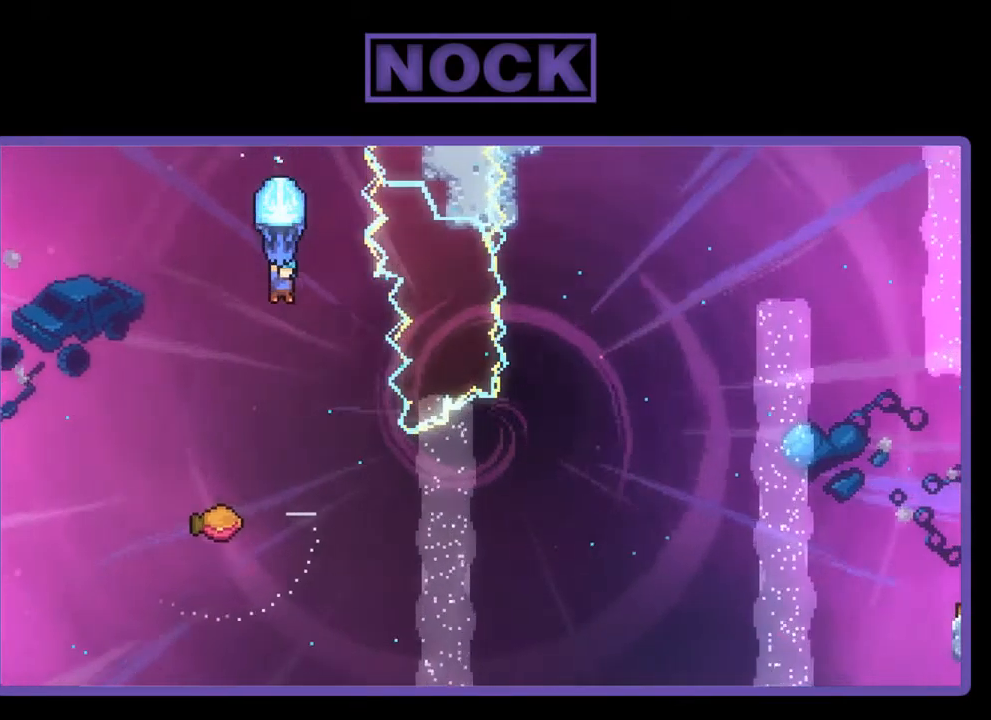
{"buttons": ["R2", "DPAD_RIGHT"], "left_stick": "center", "events": [[67, "DPAD_DOWN", "up"], [67, "DPAD_RIGHT", "down"], [100, "DPAD_RIGHT", "up"], [167, "DPAD_RIGHT", "down"]]}
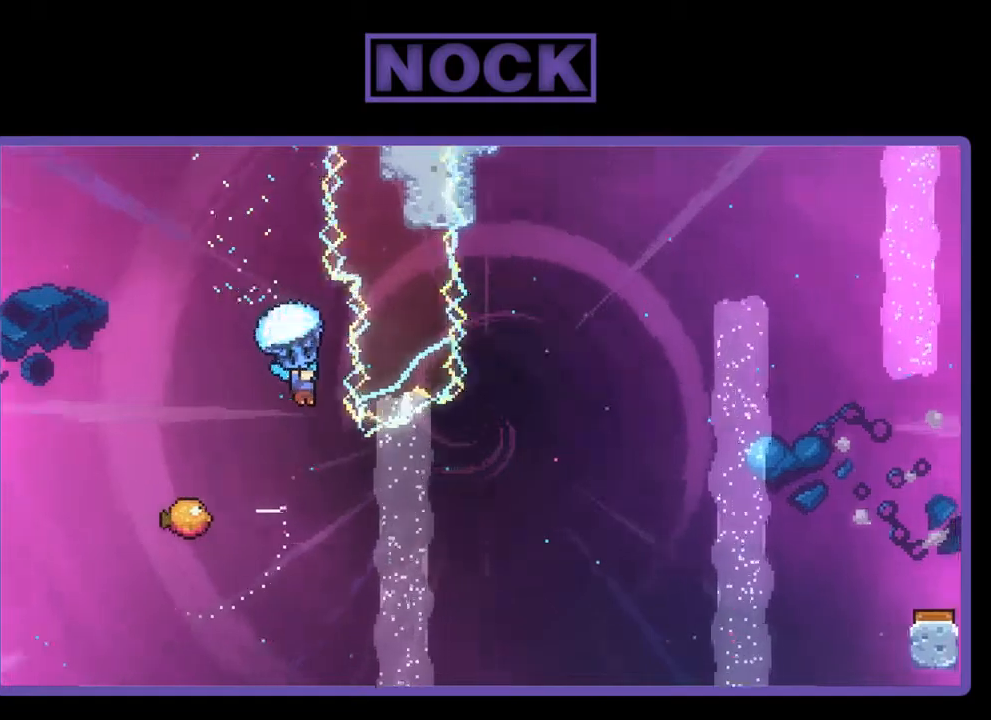
{"buttons": ["DPAD_LEFT"], "left_stick": "center", "events": [[17, "DPAD_RIGHT", "up"], [84, "R2", "up"], [184, "DPAD_LEFT", "down"]]}
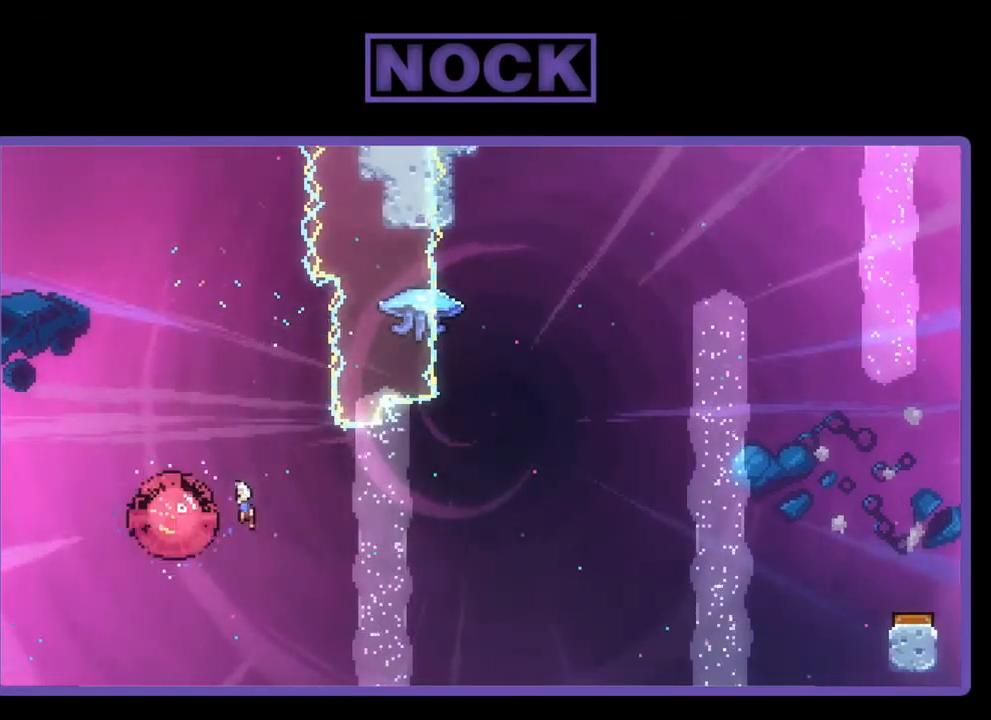
{"buttons": ["CIRCLE", "R2", "DPAD_UP"], "left_stick": "center", "events": [[117, "DPAD_LEFT", "up"], [117, "DPAD_UP", "down"], [150, "DPAD_RIGHT", "down"], [150, "DPAD_UP", "up"], [184, "R2", "down"], [450, "DPAD_UP", "down"], [484, "CIRCLE", "down"], [484, "DPAD_RIGHT", "up"]]}
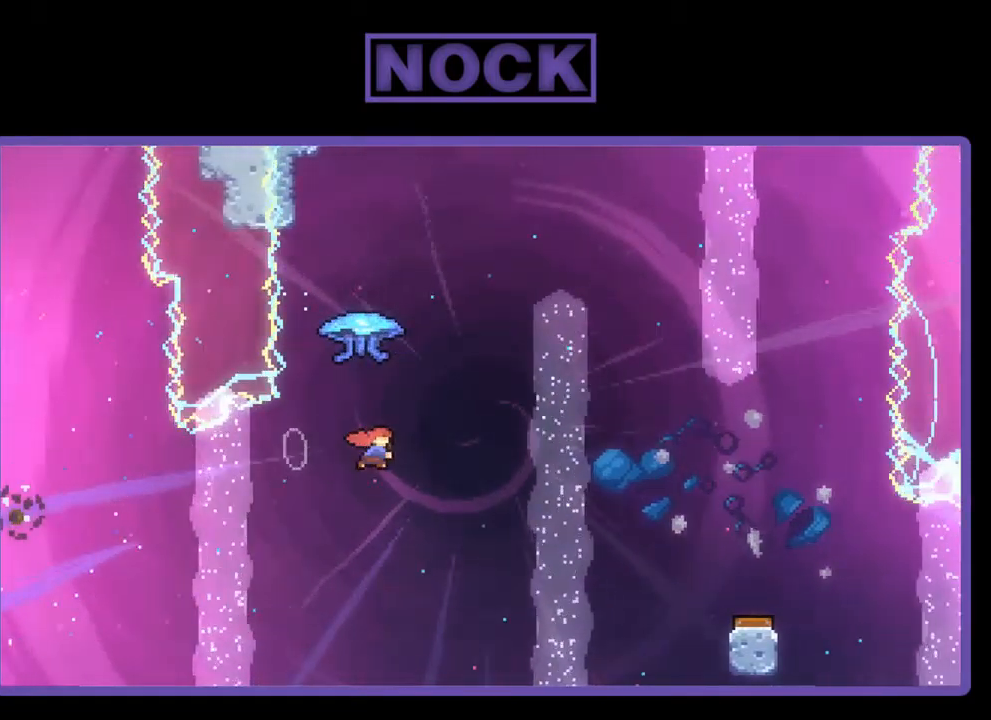
{"buttons": ["R2", "DPAD_RIGHT"], "left_stick": "center", "events": [[150, "CIRCLE", "up"], [150, "DPAD_RIGHT", "down"], [250, "DPAD_UP", "up"]]}
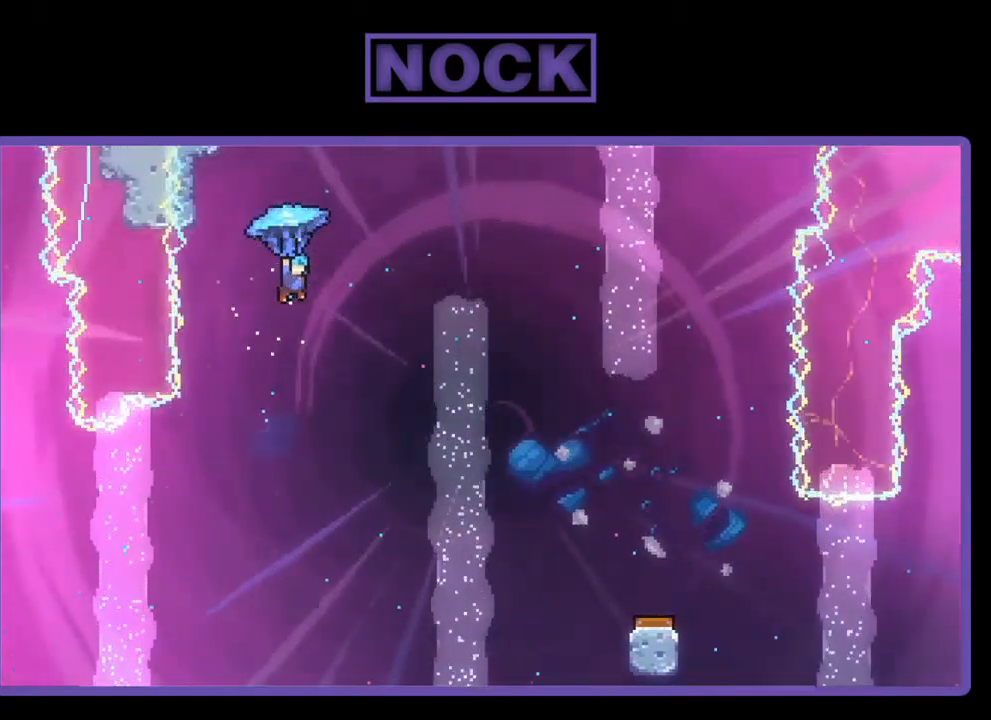
{"buttons": ["R2", "DPAD_RIGHT"], "left_stick": "center", "events": []}
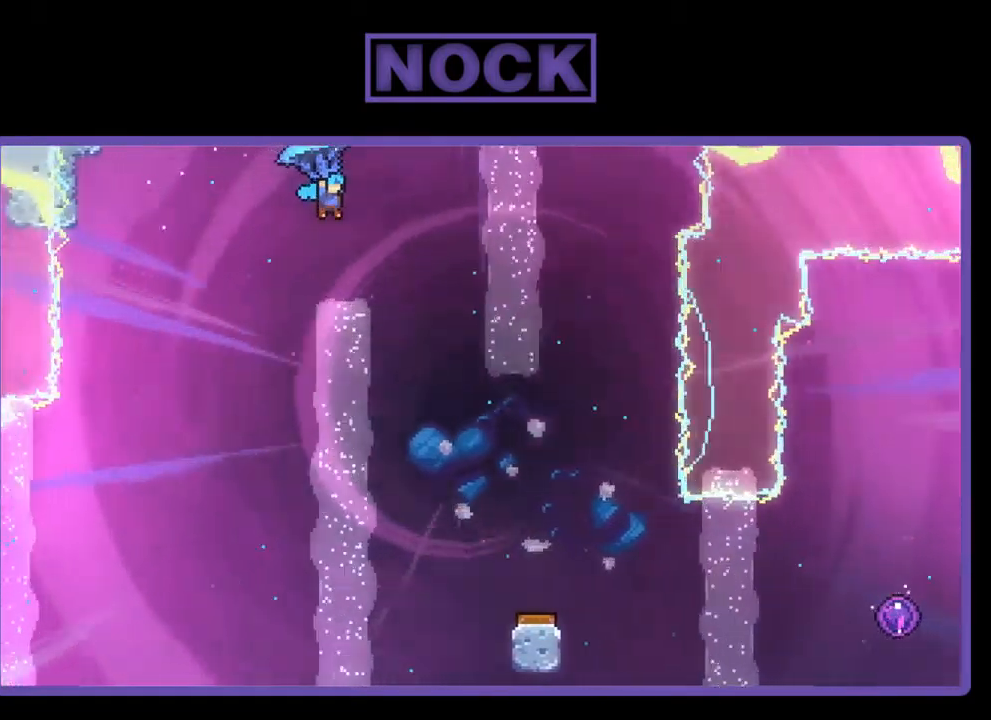
{"buttons": ["R2", "DPAD_DOWN"], "left_stick": "center", "events": [[17, "DPAD_DOWN", "down"], [150, "DPAD_RIGHT", "up"]]}
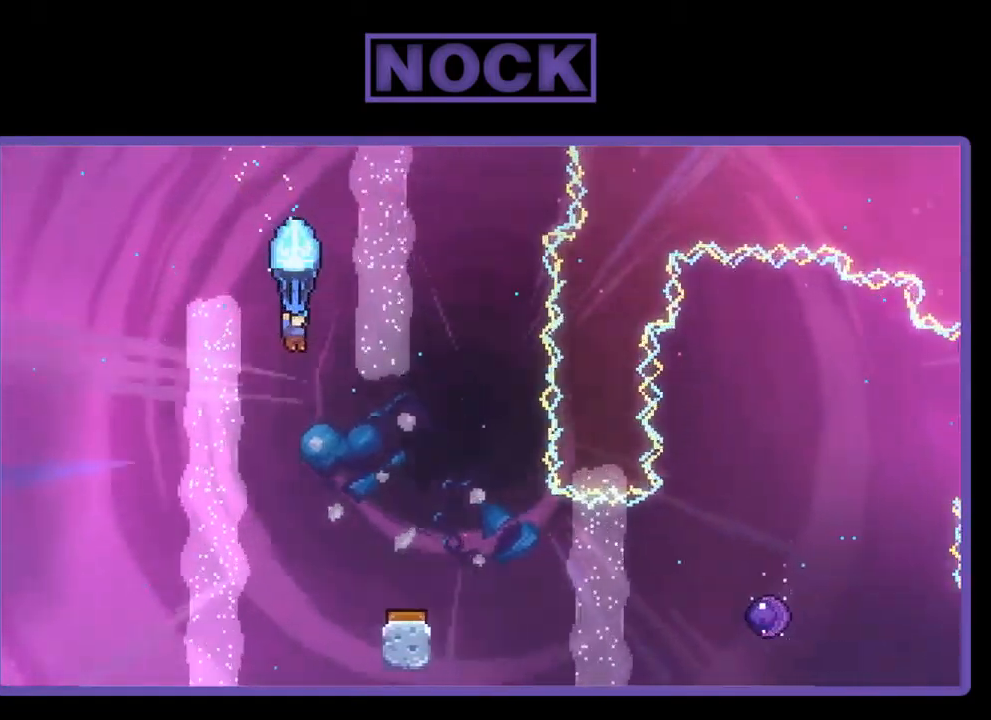
{"buttons": ["R2", "DPAD_RIGHT"], "left_stick": "center", "events": [[184, "DPAD_RIGHT", "down"], [417, "DPAD_DOWN", "up"]]}
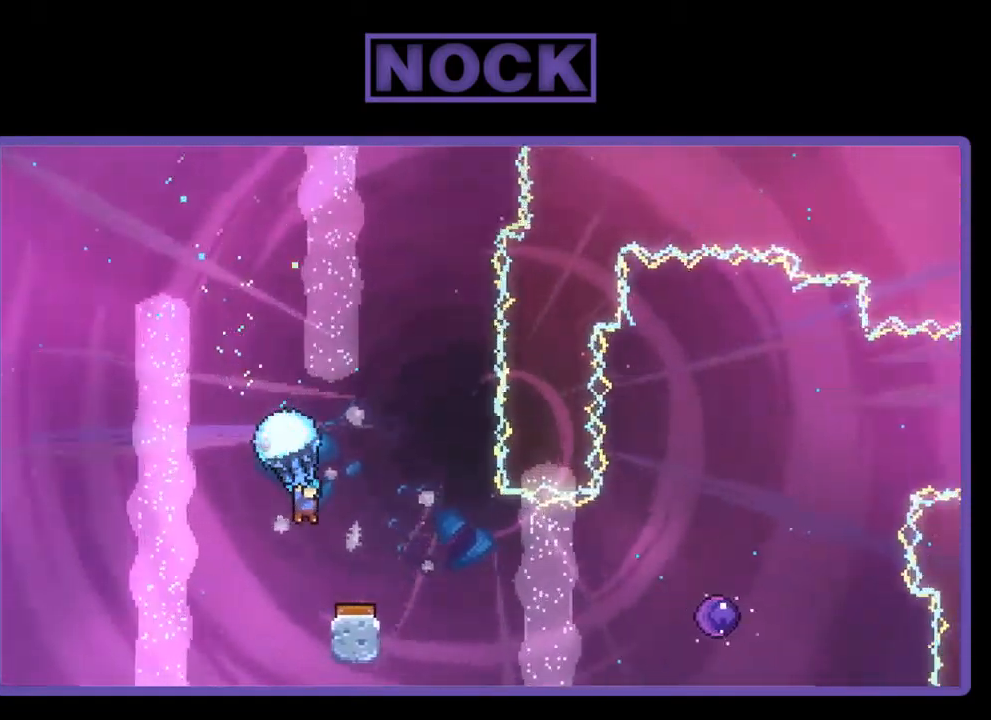
{"buttons": ["R2"], "left_stick": "center", "events": [[84, "DPAD_RIGHT", "up"]]}
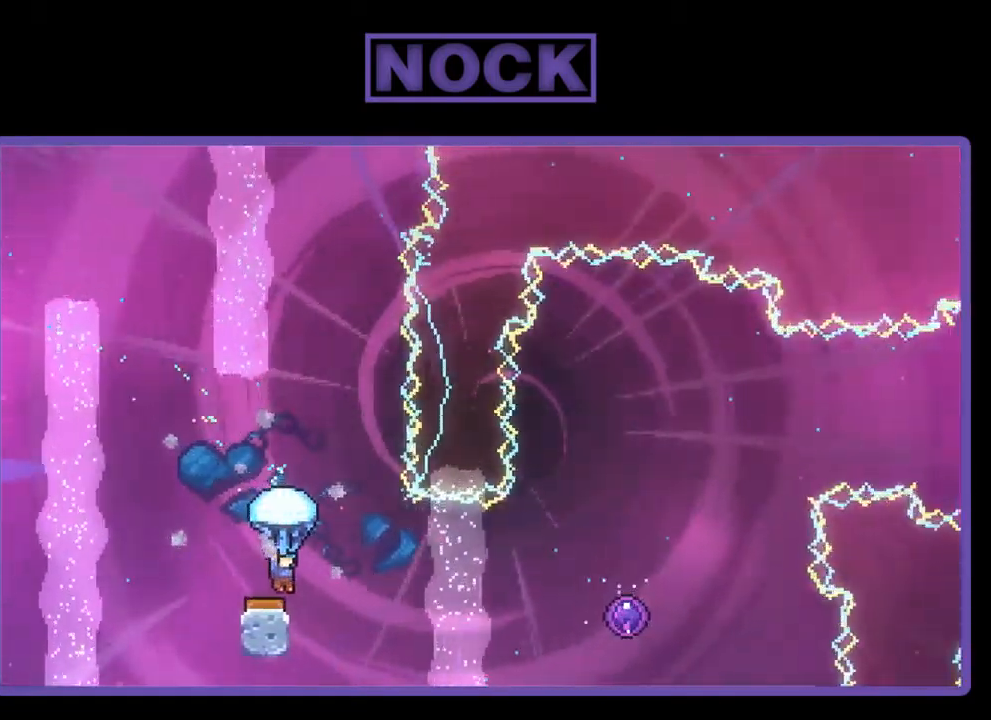
{"buttons": ["R2", "DPAD_RIGHT"], "left_stick": "center", "events": [[217, "DPAD_RIGHT", "down"]]}
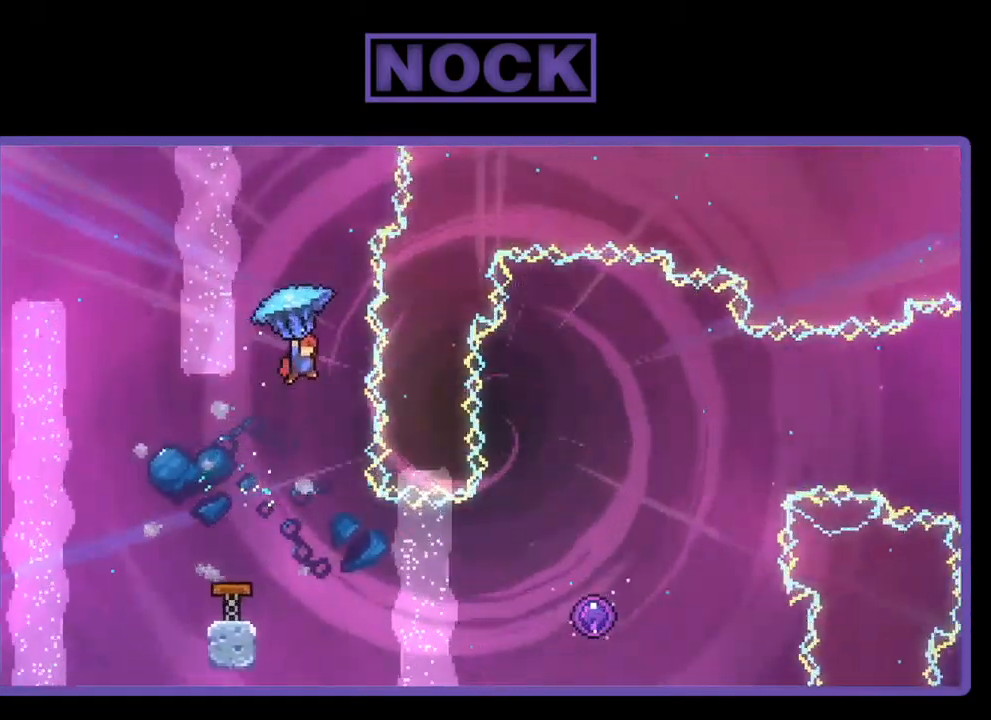
{"buttons": ["R2", "DPAD_RIGHT"], "left_stick": "center", "events": [[17, "DPAD_RIGHT", "up"], [117, "R2", "up"], [284, "R2", "down"], [450, "DPAD_RIGHT", "down"]]}
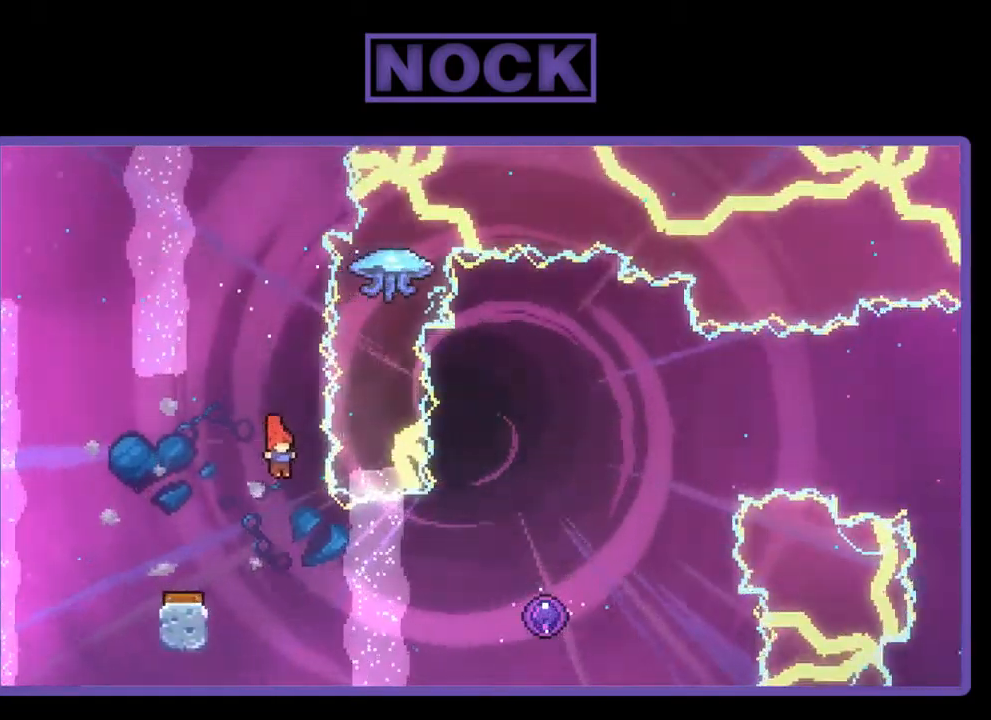
{"buttons": ["CIRCLE", "R2", "DPAD_RIGHT"], "left_stick": "center", "events": [[317, "CIRCLE", "down"]]}
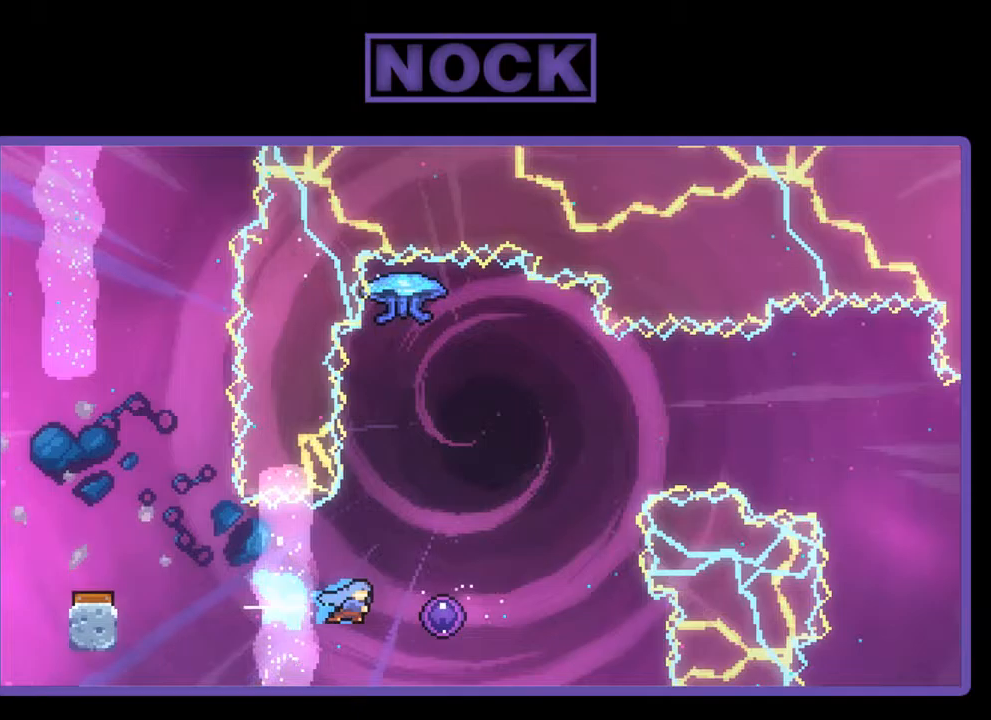
{"buttons": [], "left_stick": "center", "events": [[33, "CIRCLE", "up"], [333, "DPAD_RIGHT", "up"], [400, "R2", "up"]]}
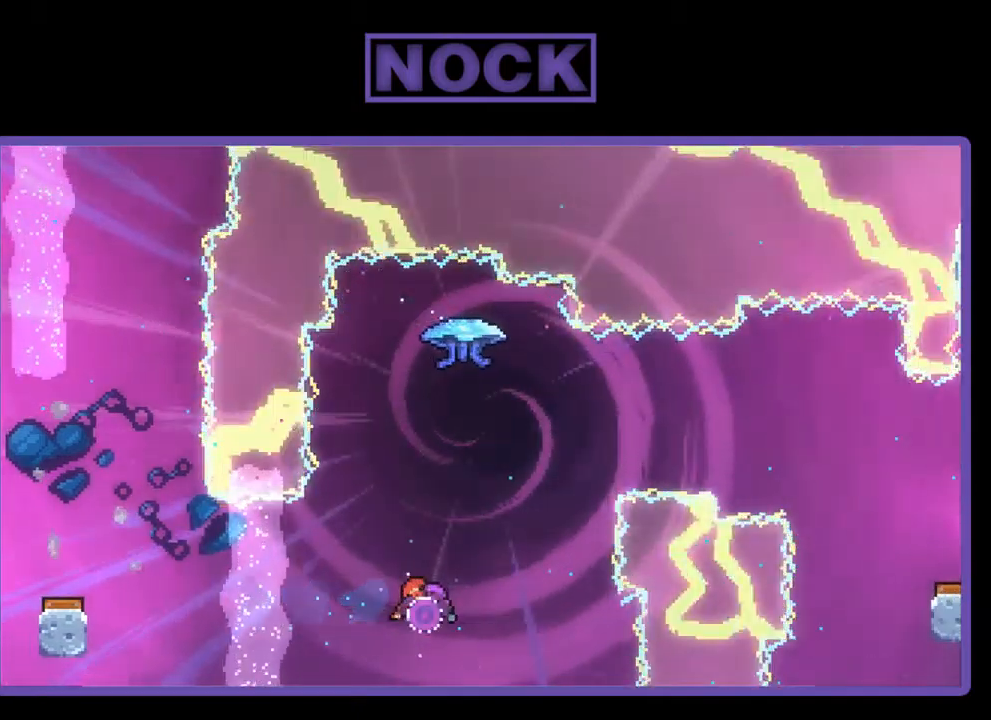
{"buttons": ["R2"], "left_stick": "center", "events": [[333, "R2", "down"]]}
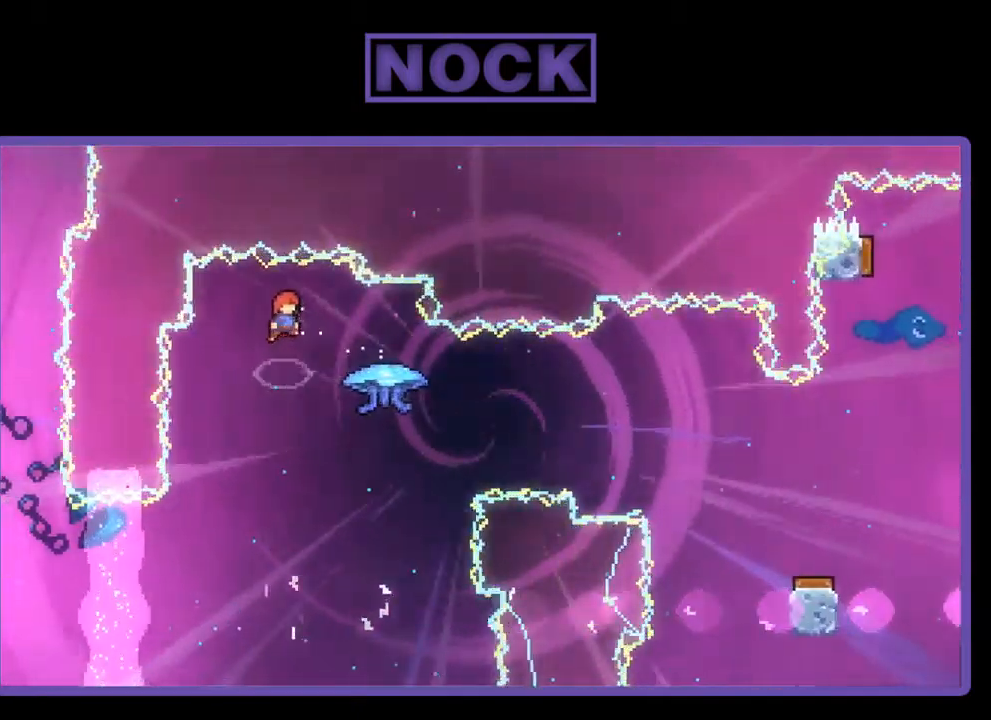
{"buttons": ["CIRCLE", "R2", "DPAD_RIGHT"], "left_stick": "center", "events": [[167, "DPAD_RIGHT", "down"], [367, "CIRCLE", "down"]]}
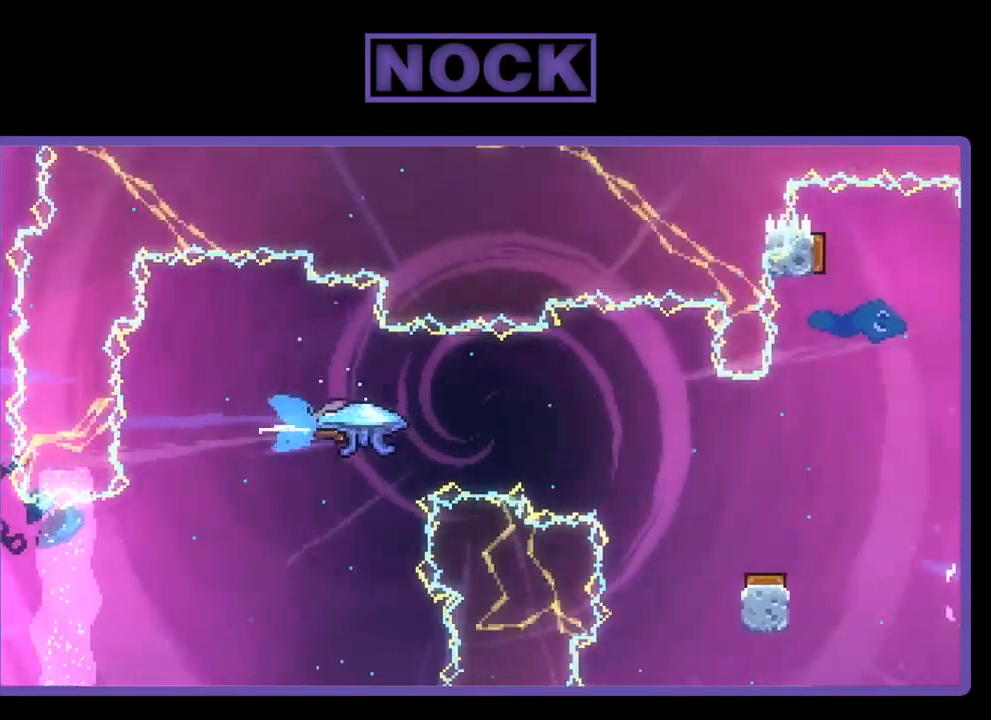
{"buttons": ["R2", "DPAD_RIGHT"], "left_stick": "center", "events": [[67, "CIRCLE", "up"]]}
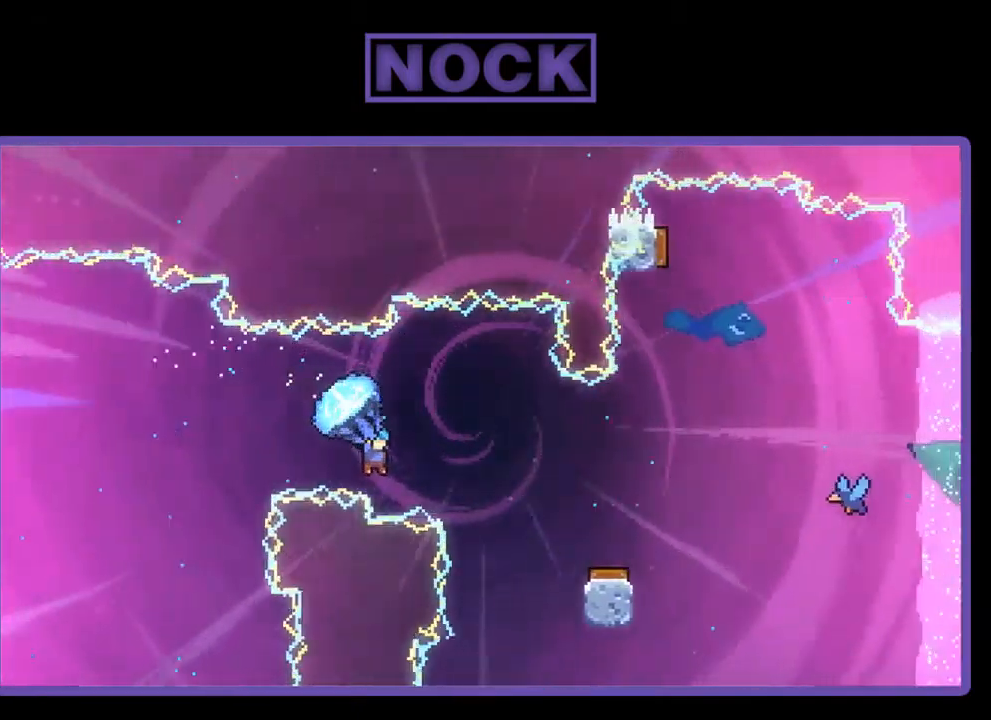
{"buttons": ["R2"], "left_stick": "center", "events": [[200, "DPAD_RIGHT", "up"]]}
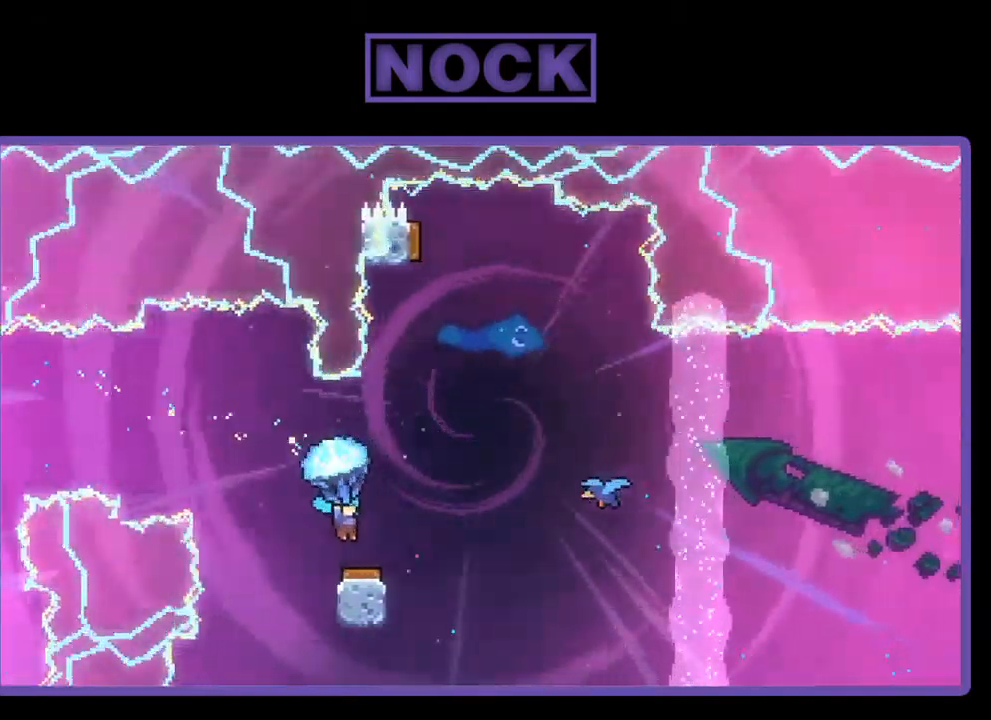
{"buttons": ["R2", "DPAD_RIGHT"], "left_stick": "center", "events": [[100, "DPAD_RIGHT", "down"], [233, "DPAD_RIGHT", "up"], [367, "DPAD_RIGHT", "down"]]}
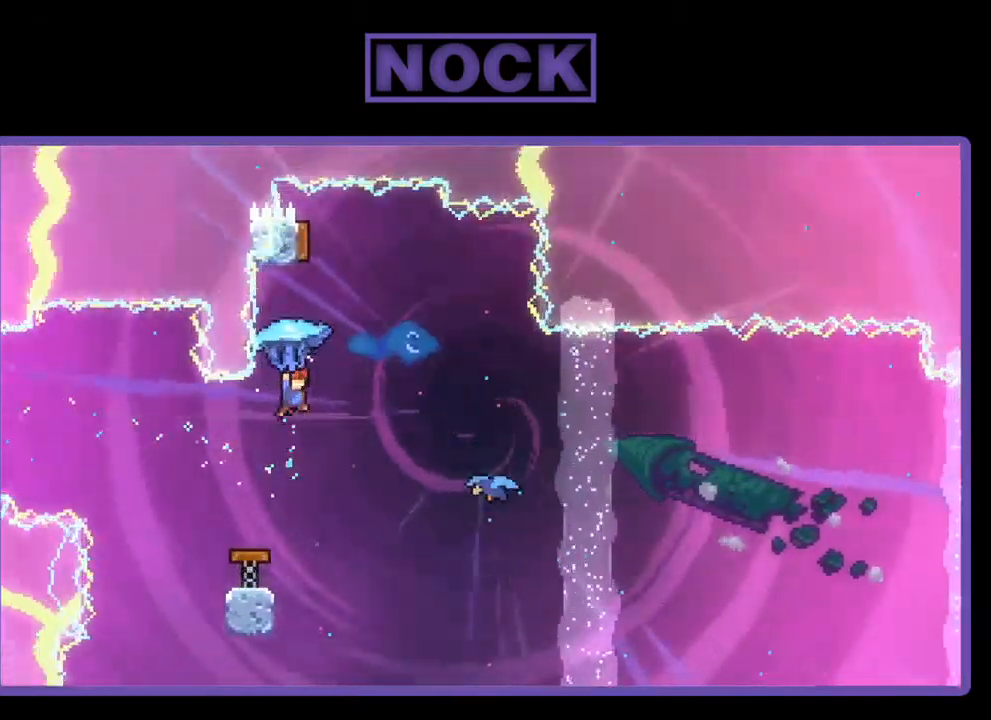
{"buttons": [], "left_stick": "center", "events": [[233, "DPAD_RIGHT", "up"], [300, "DPAD_LEFT", "down"], [400, "R2", "up"], [467, "DPAD_LEFT", "up"]]}
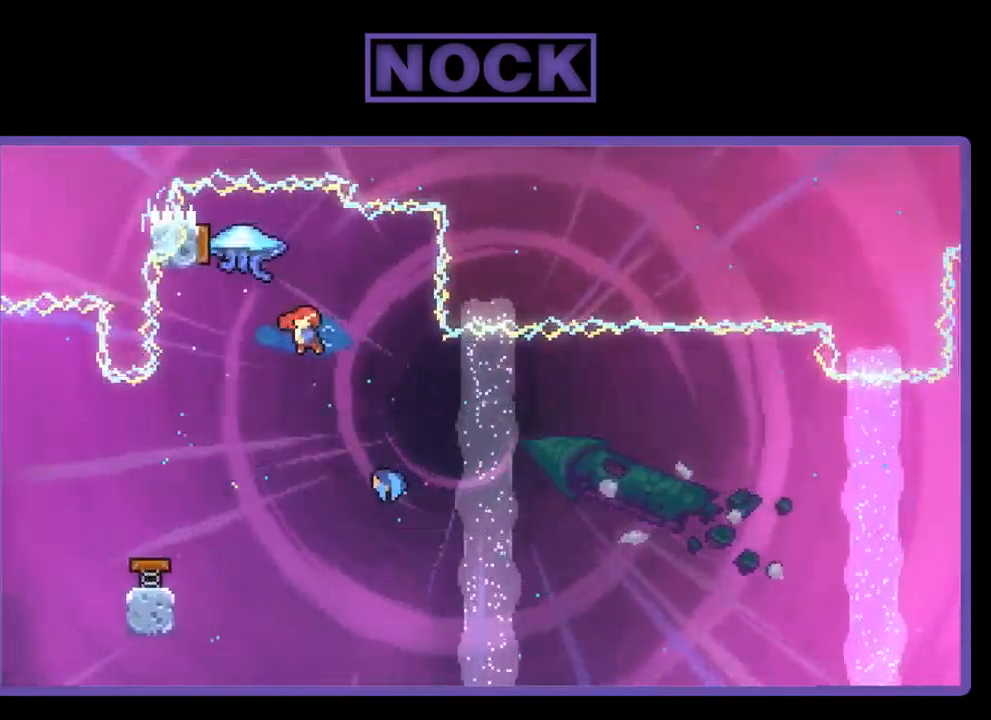
{"buttons": [], "left_stick": "center", "events": [[100, "DPAD_UP", "down"], [133, "CIRCLE", "down"], [267, "CIRCLE", "up"], [267, "DPAD_UP", "up"]]}
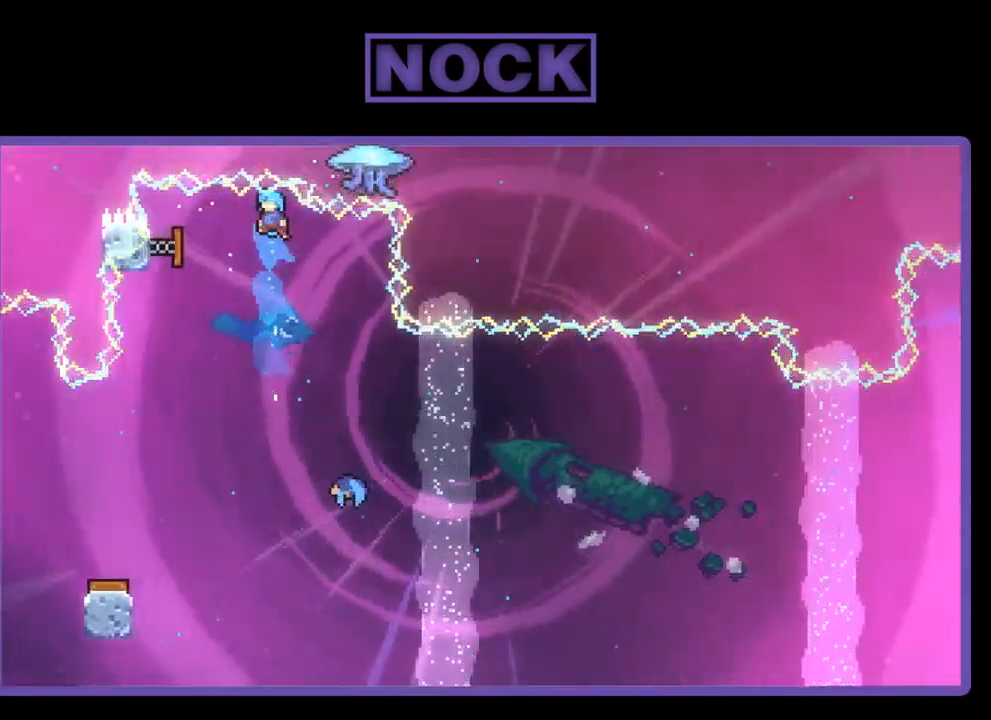
{"buttons": ["DPAD_RIGHT"], "left_stick": "center", "events": [[100, "DPAD_RIGHT", "down"], [300, "DPAD_RIGHT", "up"], [500, "DPAD_RIGHT", "down"]]}
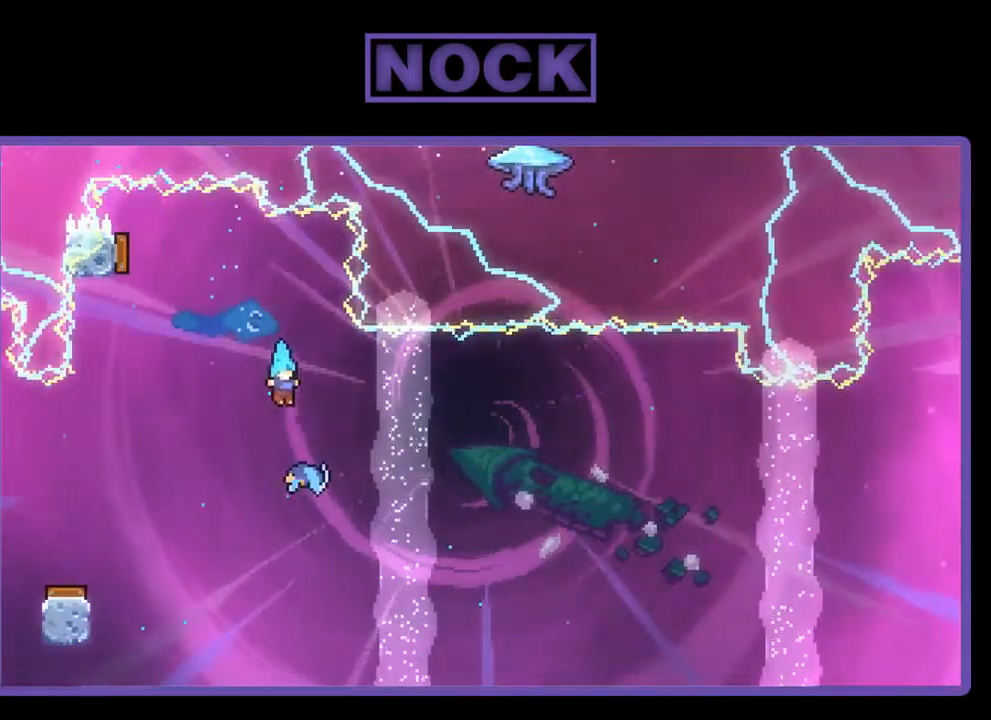
{"buttons": ["DPAD_UP", "DPAD_RIGHT"], "left_stick": "center", "events": [[233, "DPAD_UP", "down"]]}
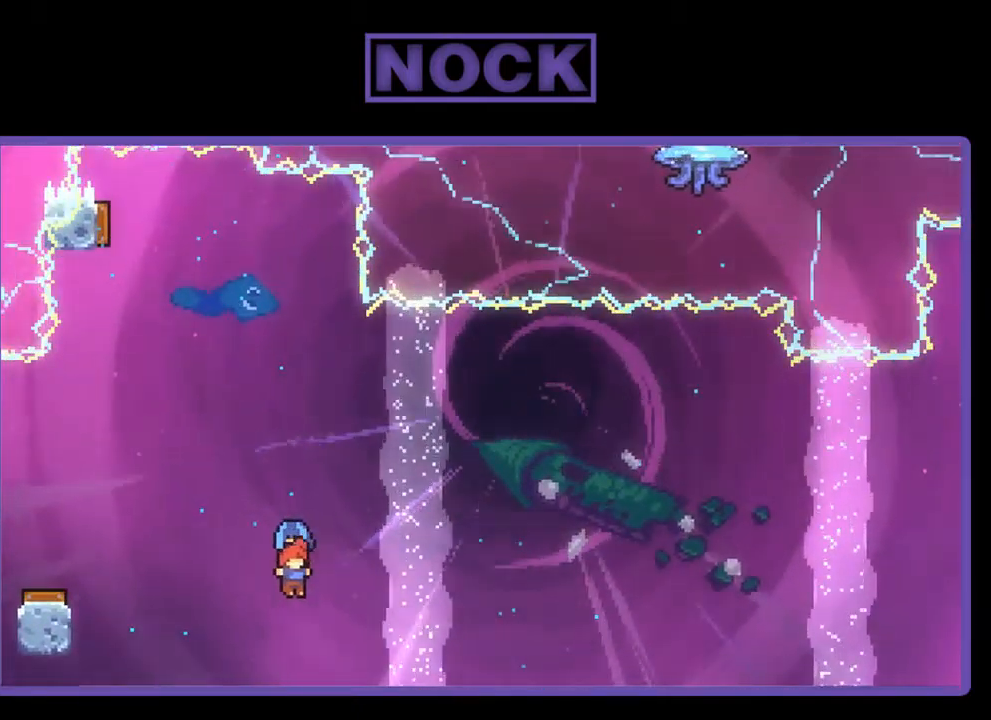
{"buttons": ["DPAD_UP", "DPAD_RIGHT"], "left_stick": "center", "events": []}
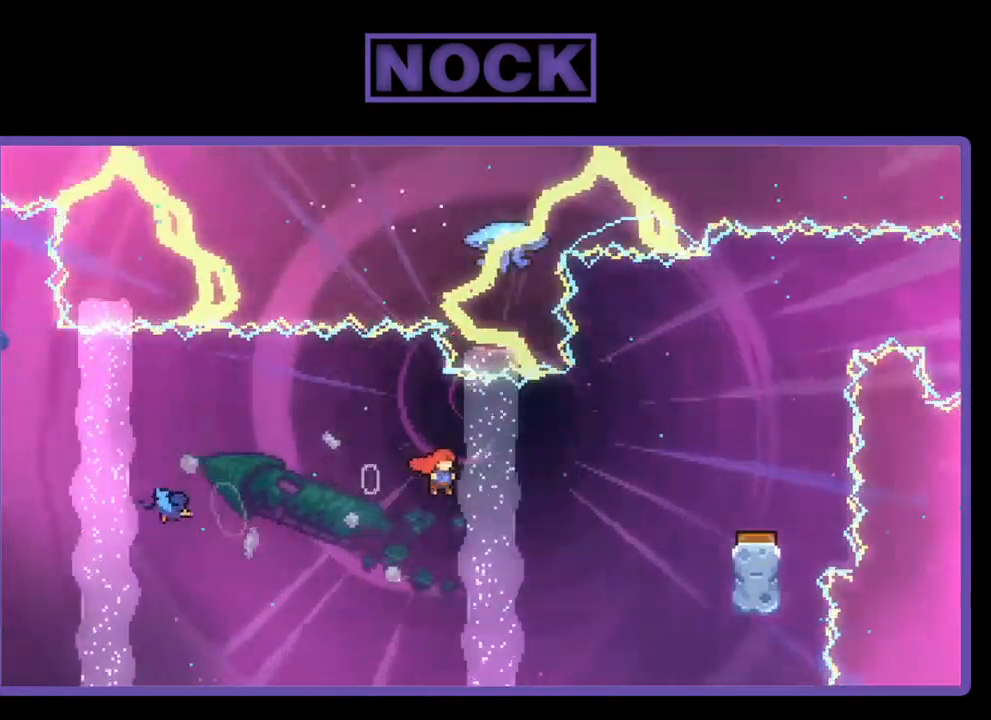
{"buttons": ["DPAD_RIGHT"], "left_stick": "center", "events": [[67, "CIRCLE", "down"], [200, "CIRCLE", "up"], [234, "DPAD_UP", "up"]]}
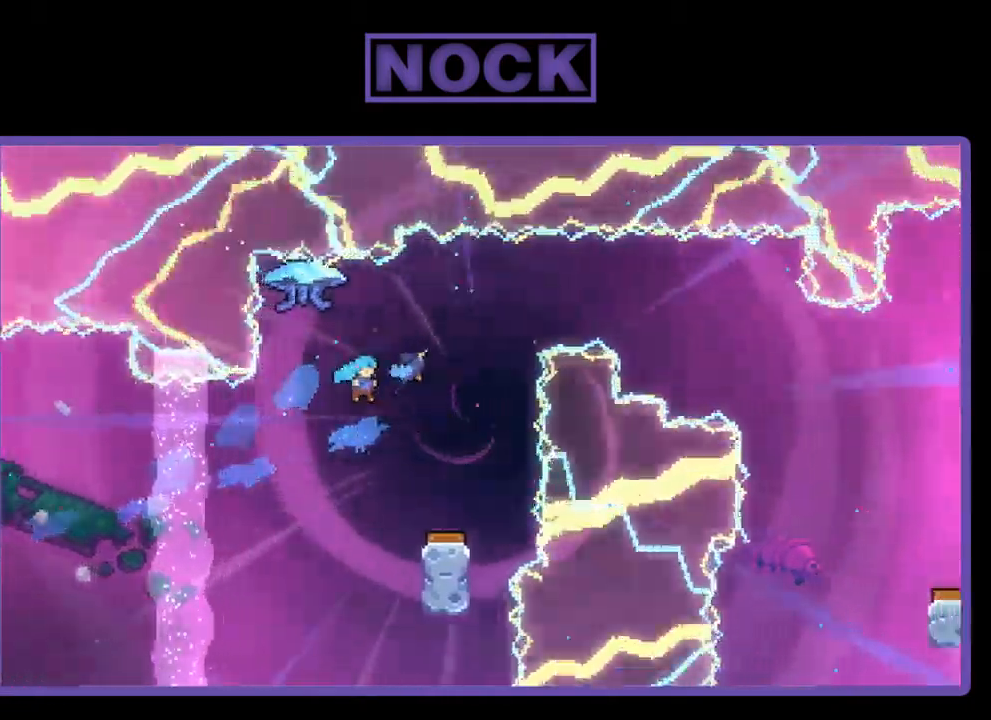
{"buttons": [], "left_stick": "center", "events": [[334, "DPAD_RIGHT", "up"]]}
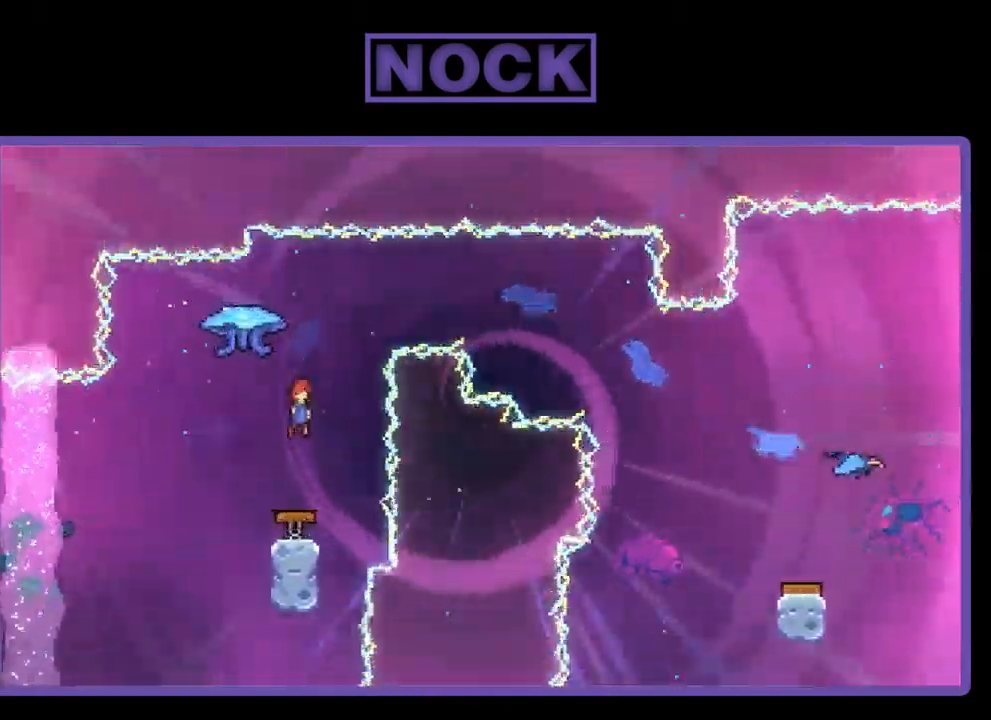
{"buttons": [], "left_stick": "center", "events": [[334, "DPAD_RIGHT", "down"], [467, "DPAD_RIGHT", "up"]]}
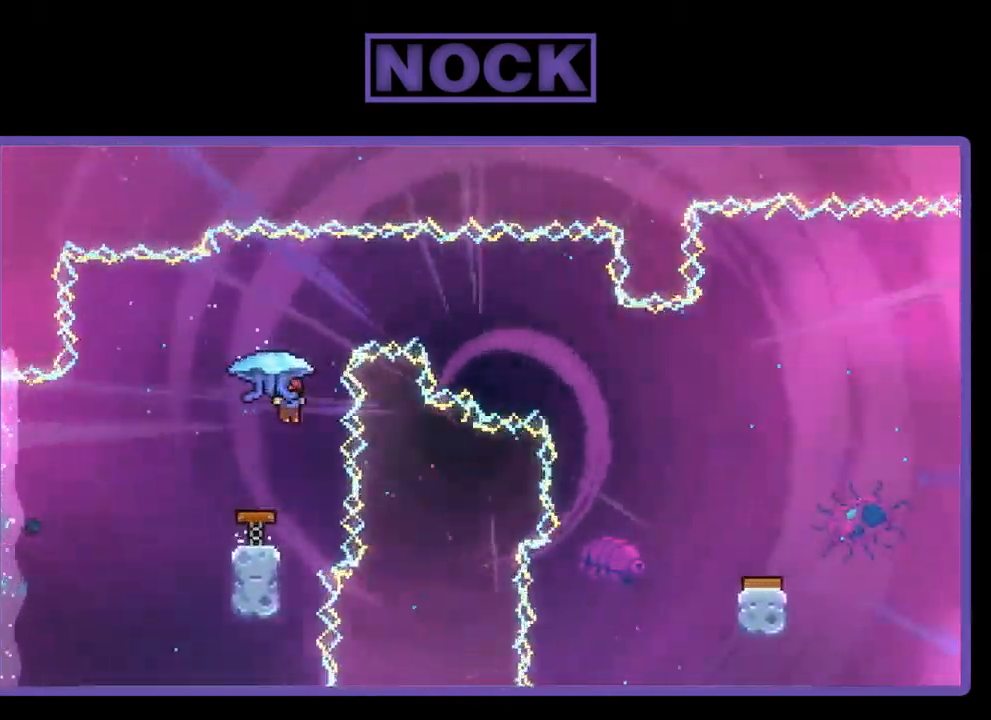
{"buttons": ["R2", "DPAD_UP"], "left_stick": "center", "events": [[267, "R2", "down"], [300, "DPAD_UP", "down"], [334, "CIRCLE", "down"], [500, "CIRCLE", "up"]]}
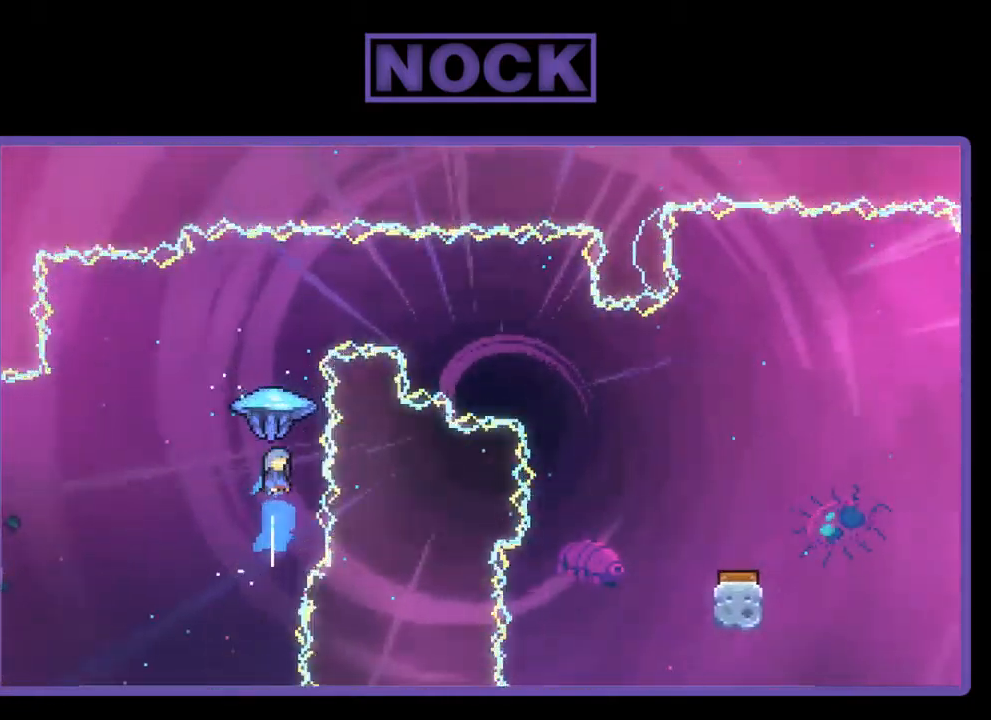
{"buttons": ["R2", "DPAD_RIGHT"], "left_stick": "center", "events": [[367, "DPAD_RIGHT", "down"], [400, "DPAD_UP", "up"]]}